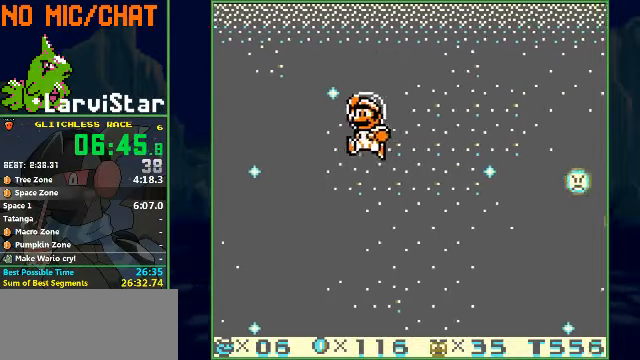
Gameplay with a controller (Nintendo layout); each line is a JSON object with the inputs held at the frame after it. "events" lists button and stick changes between this image and that frame as [ms after this image, input, new state], when the widget could be followed in between. Not read: L3 R1 R3 X Y.
{"buttons": [], "events": [[33, "DPAD_RIGHT", "down"], [167, "A", "down"], [333, "A", "up"], [333, "DPAD_RIGHT", "up"]]}
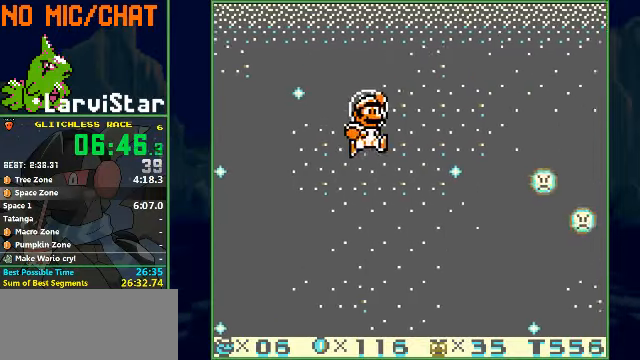
{"buttons": [], "events": [[33, "A", "down"], [67, "A", "up"], [67, "DPAD_LEFT", "down"], [133, "A", "down"], [133, "DPAD_LEFT", "up"], [367, "A", "up"], [400, "A", "down"], [500, "A", "up"]]}
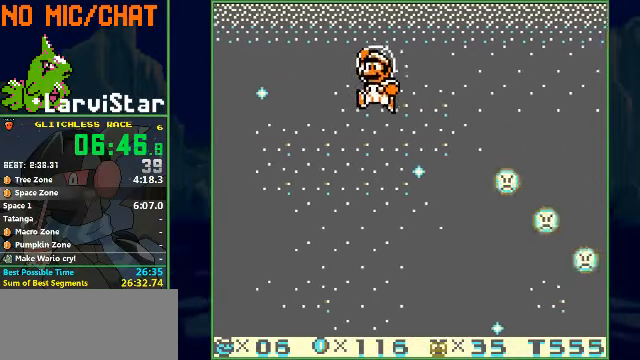
{"buttons": ["A"], "events": [[100, "A", "down"], [200, "A", "up"], [467, "A", "down"]]}
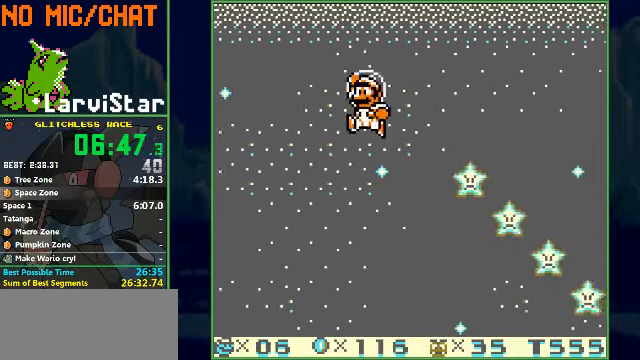
{"buttons": ["DPAD_RIGHT"], "events": [[100, "A", "up"], [100, "DPAD_RIGHT", "down"], [167, "A", "down"], [300, "A", "up"], [400, "A", "down"], [500, "A", "up"]]}
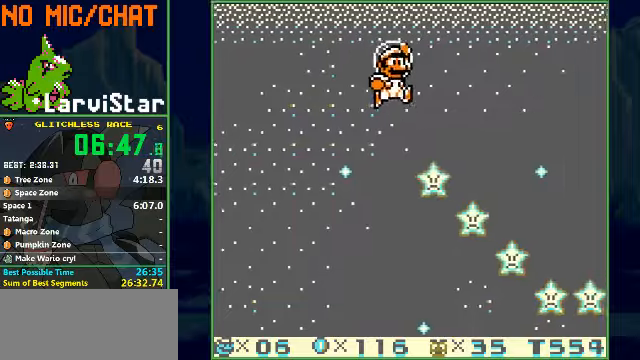
{"buttons": [], "events": [[100, "A", "down"], [233, "A", "up"], [233, "DPAD_RIGHT", "up"]]}
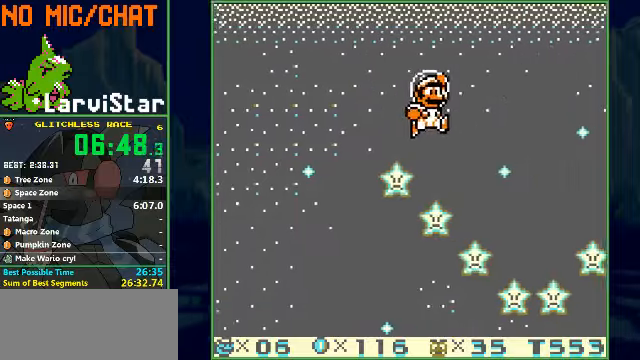
{"buttons": ["A"], "events": [[500, "A", "down"]]}
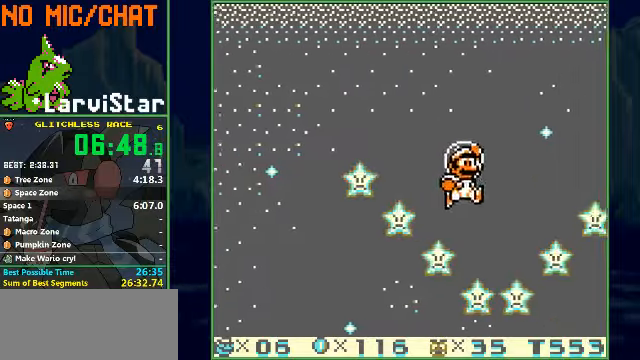
{"buttons": ["A"], "events": [[33, "DPAD_LEFT", "down"], [100, "DPAD_LEFT", "up"], [133, "A", "up"], [366, "A", "down"], [433, "DPAD_LEFT", "down"], [500, "DPAD_LEFT", "up"]]}
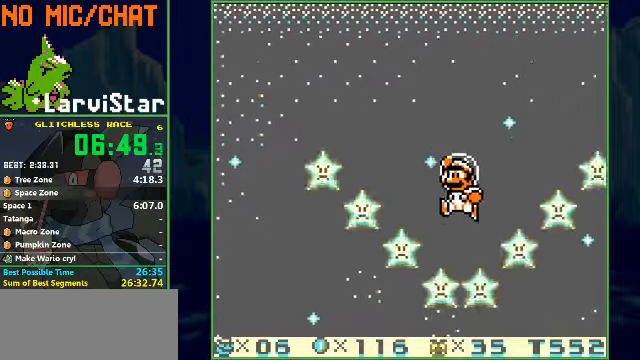
{"buttons": ["A"], "events": [[100, "A", "up"], [400, "A", "down"]]}
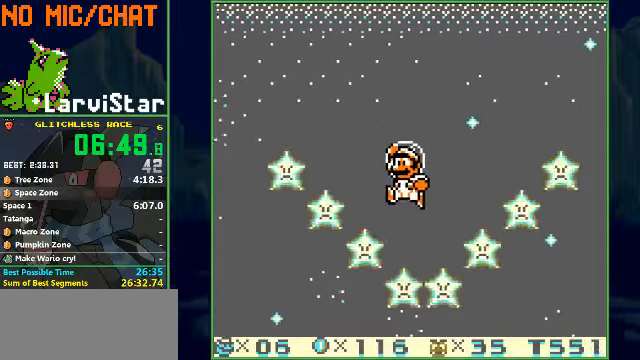
{"buttons": ["A"], "events": [[100, "A", "up"], [400, "A", "down"]]}
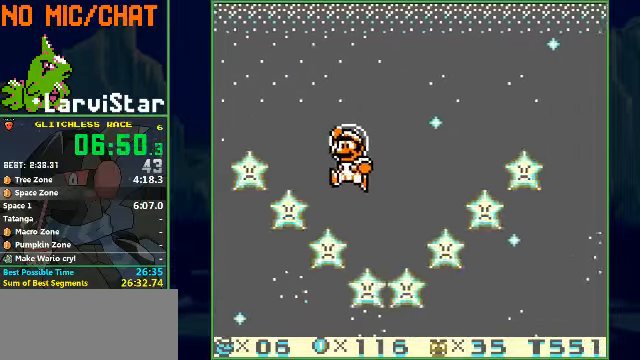
{"buttons": ["A", "DPAD_RIGHT"], "events": [[33, "DPAD_RIGHT", "down"], [66, "A", "up"], [233, "DPAD_RIGHT", "up"], [300, "DPAD_RIGHT", "down"], [433, "A", "down"]]}
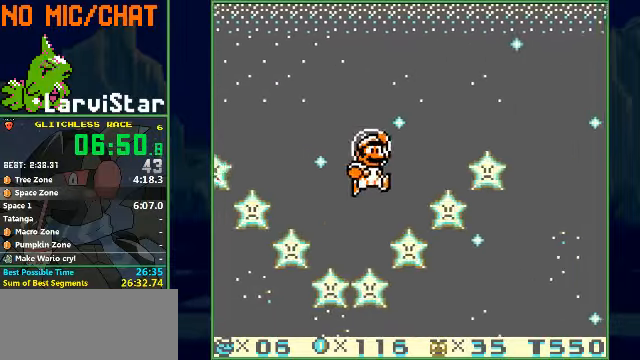
{"buttons": ["A", "DPAD_LEFT"], "events": [[66, "A", "up"], [133, "DPAD_RIGHT", "up"], [166, "DPAD_LEFT", "down"], [400, "A", "down"]]}
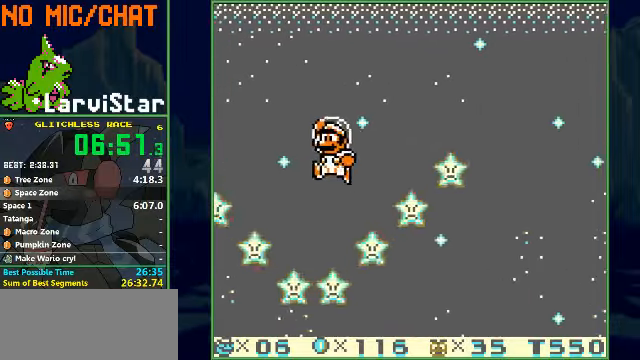
{"buttons": ["A", "DPAD_RIGHT"], "events": [[33, "A", "up"], [66, "DPAD_LEFT", "up"], [100, "DPAD_RIGHT", "down"], [333, "A", "down"]]}
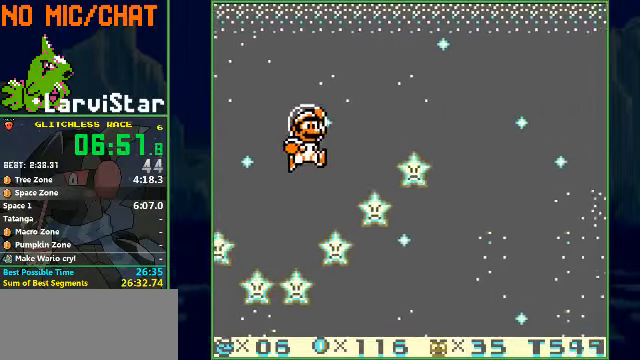
{"buttons": ["A", "DPAD_RIGHT"], "events": [[66, "A", "up"], [266, "A", "down"]]}
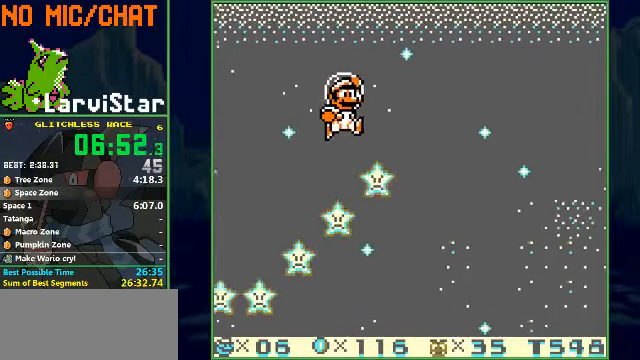
{"buttons": [], "events": [[33, "A", "up"], [266, "A", "down"], [366, "A", "up"], [500, "DPAD_RIGHT", "up"]]}
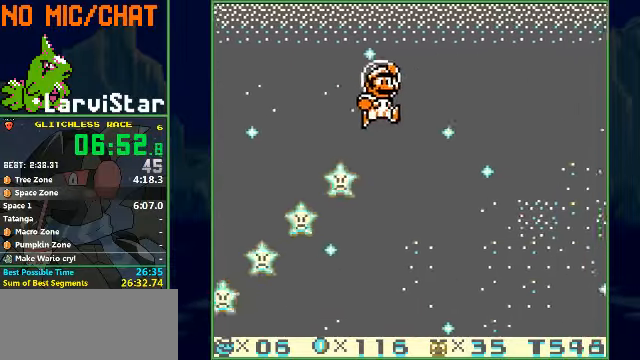
{"buttons": [], "events": [[200, "A", "down"], [300, "A", "up"]]}
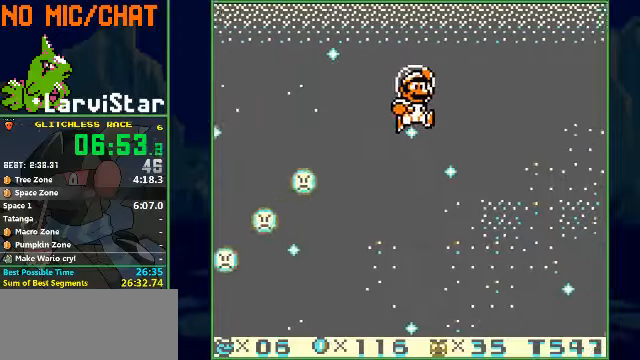
{"buttons": ["A"], "events": [[167, "A", "down"], [167, "DPAD_LEFT", "down"], [300, "A", "up"], [300, "DPAD_LEFT", "up"], [434, "A", "down"]]}
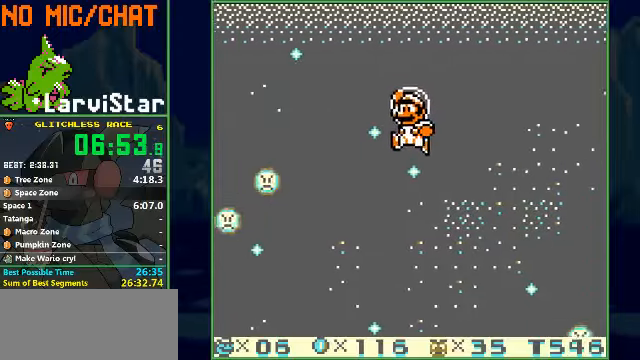
{"buttons": [], "events": [[67, "A", "up"], [134, "A", "down"], [267, "A", "up"], [367, "A", "down"], [500, "A", "up"]]}
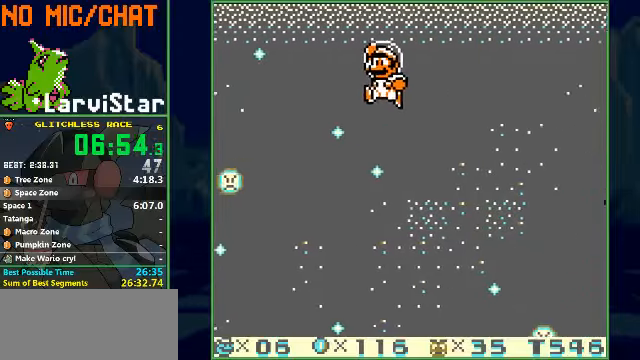
{"buttons": ["A"], "events": [[100, "A", "down"], [134, "A", "up"], [267, "A", "down"], [300, "A", "up"], [367, "A", "down"], [400, "A", "up"], [467, "A", "down"]]}
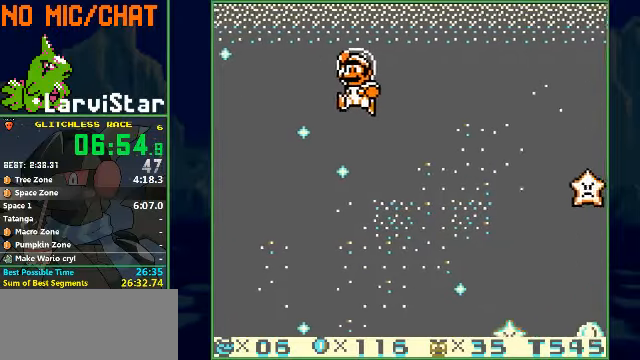
{"buttons": [], "events": [[34, "A", "up"], [134, "A", "down"], [167, "A", "up"], [234, "A", "down"], [300, "A", "up"], [367, "A", "down"], [434, "A", "up"]]}
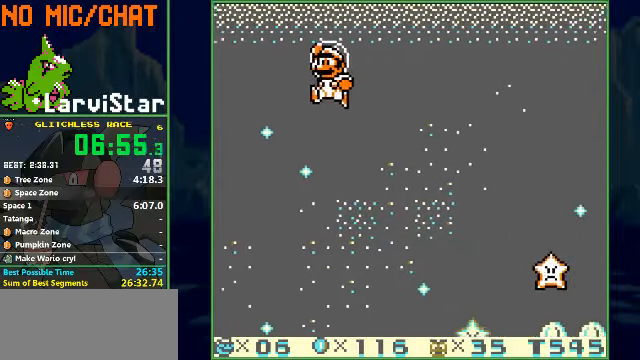
{"buttons": [], "events": [[34, "DPAD_RIGHT", "down"], [100, "A", "down"], [300, "A", "up"], [400, "DPAD_RIGHT", "up"], [434, "A", "down"], [500, "A", "up"]]}
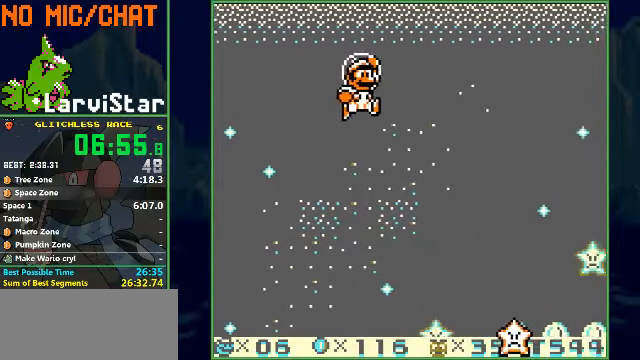
{"buttons": [], "events": [[67, "A", "down"], [200, "A", "up"], [334, "A", "down"], [434, "A", "up"]]}
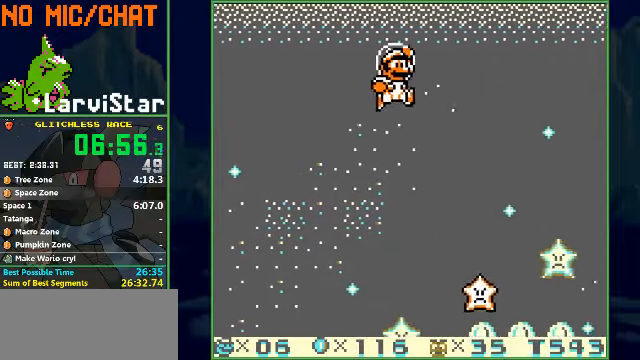
{"buttons": ["A"], "events": [[34, "A", "down"], [134, "A", "up"], [334, "A", "down"], [400, "A", "up"], [467, "A", "down"]]}
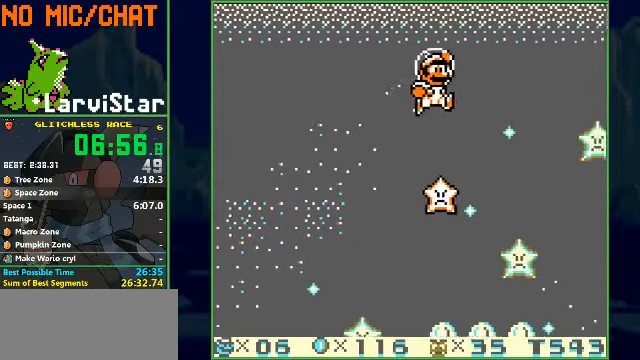
{"buttons": ["A"], "events": [[100, "A", "up"], [200, "DPAD_LEFT", "down"], [234, "A", "down"], [300, "DPAD_LEFT", "up"], [334, "A", "up"], [400, "A", "down"]]}
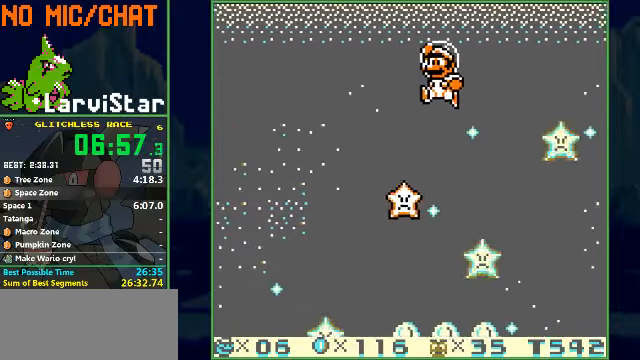
{"buttons": [], "events": [[100, "A", "up"], [334, "DPAD_RIGHT", "down"], [467, "DPAD_RIGHT", "up"]]}
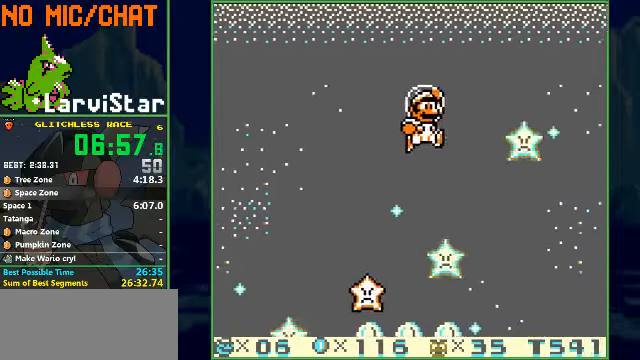
{"buttons": [], "events": []}
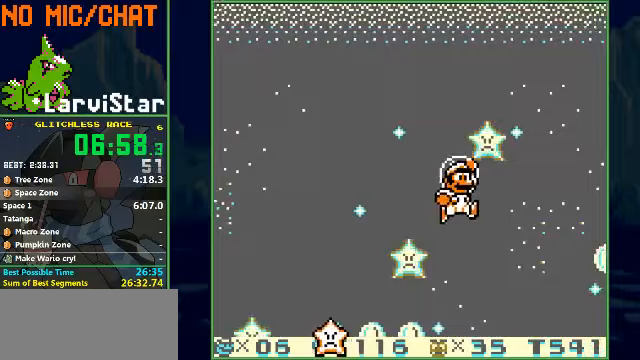
{"buttons": ["DPAD_RIGHT"], "events": [[500, "DPAD_RIGHT", "down"]]}
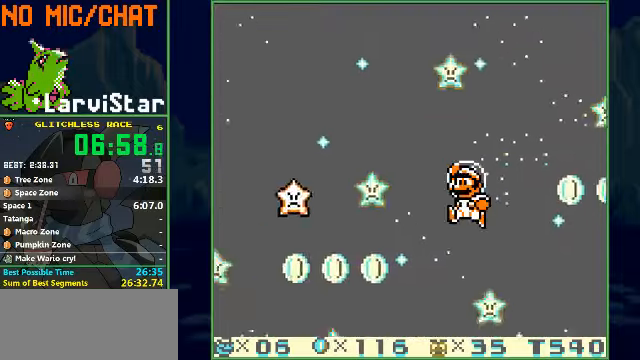
{"buttons": [], "events": [[133, "DPAD_RIGHT", "up"], [200, "DPAD_RIGHT", "down"], [367, "DPAD_RIGHT", "up"]]}
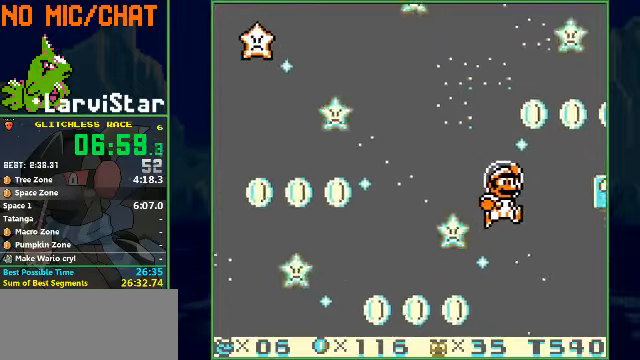
{"buttons": ["A"], "events": [[467, "A", "down"]]}
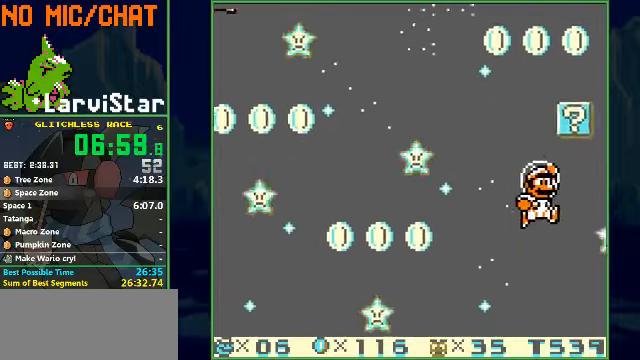
{"buttons": ["A"], "events": []}
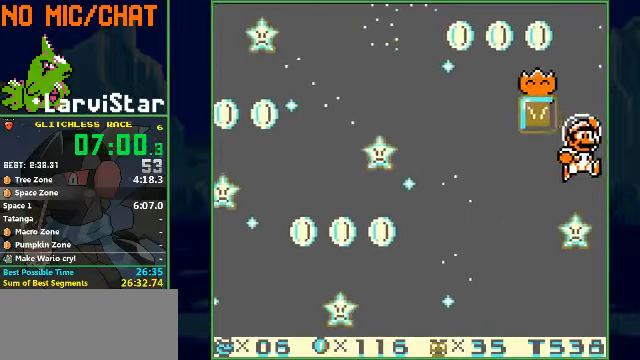
{"buttons": ["A", "DPAD_LEFT"], "events": [[33, "DPAD_LEFT", "down"]]}